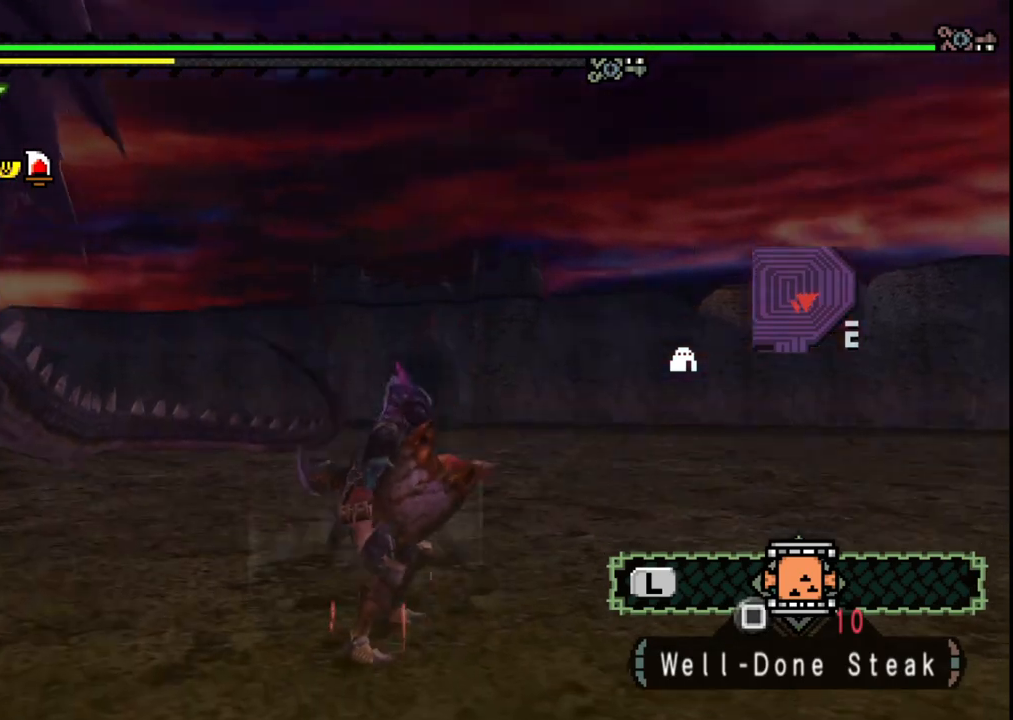
Gameplay with a controller (Xbox layout); each line is a JSON object with the inputs held at the frame after it (dt_ms = milliseconds from this image to that frame). "events" lists button and stick changes between this image and that frame as [ms after this image, input, new state], when the widget could be followed in between. Not read: L1 L2 L3 R1 R2 R3 Y.
{"dt_ms": 500, "buttons": [], "left_stick": "center", "right_stick": "center", "events": [[83, "right_stick", "left"], [283, "right_stick", "center"]]}
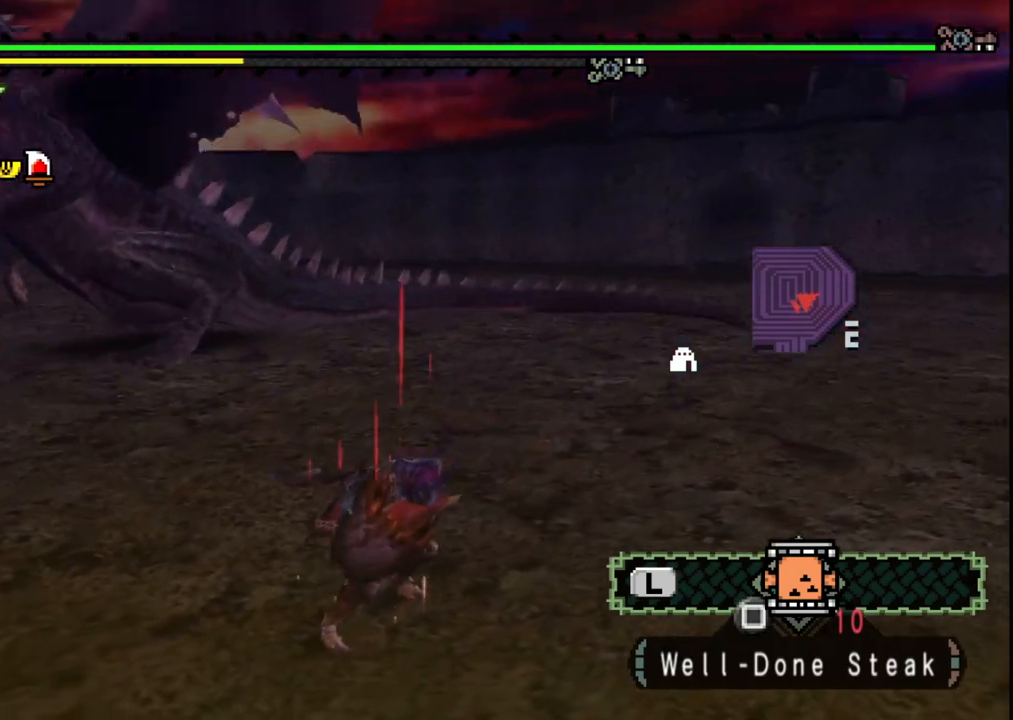
{"dt_ms": 500, "buttons": [], "left_stick": "center", "right_stick": "center", "events": [[250, "right_stick", "up-left"], [400, "right_stick", "center"]]}
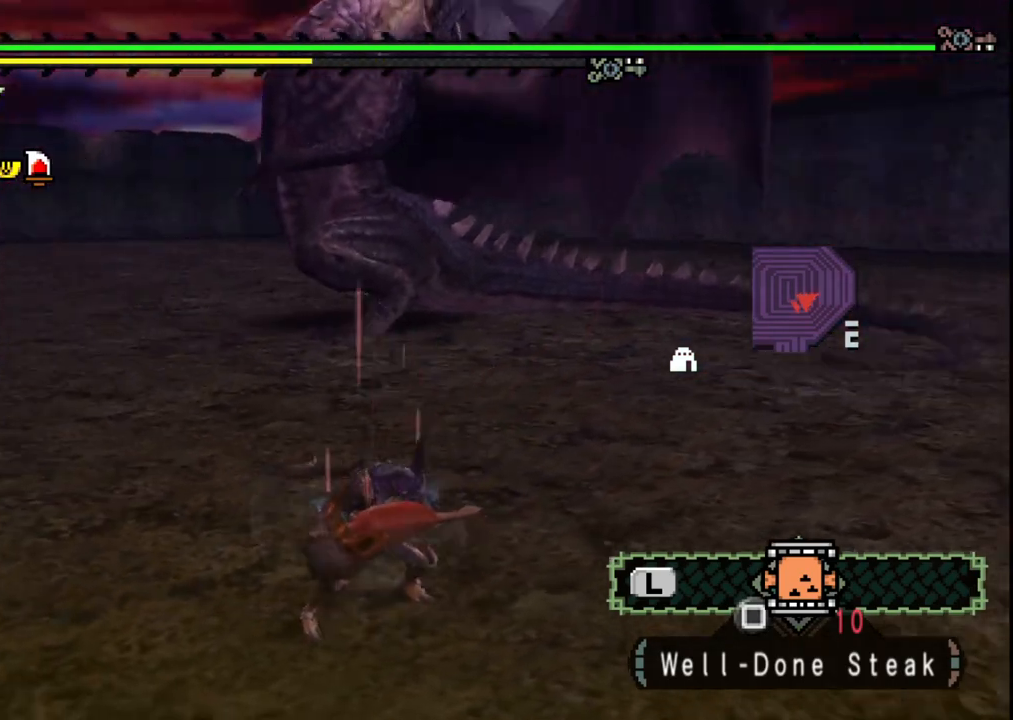
{"dt_ms": 500, "buttons": [], "left_stick": "center", "right_stick": "center", "events": []}
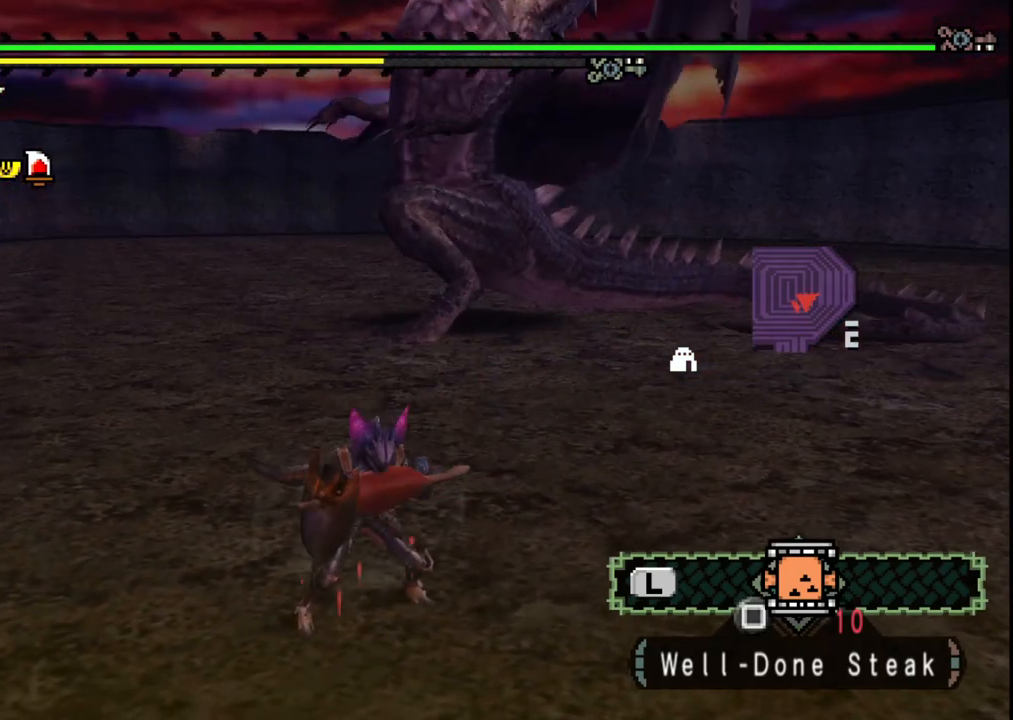
{"dt_ms": 500, "buttons": [], "left_stick": "right", "right_stick": "center", "events": [[200, "left_stick", "right"]]}
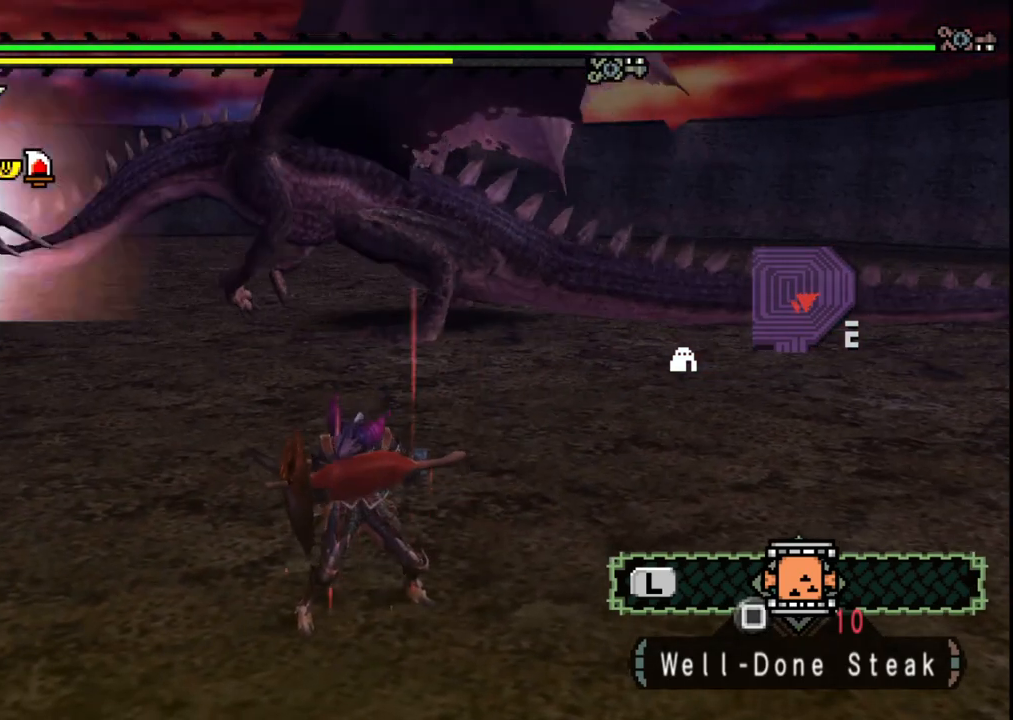
{"dt_ms": 500, "buttons": [], "left_stick": "right", "right_stick": "center", "events": []}
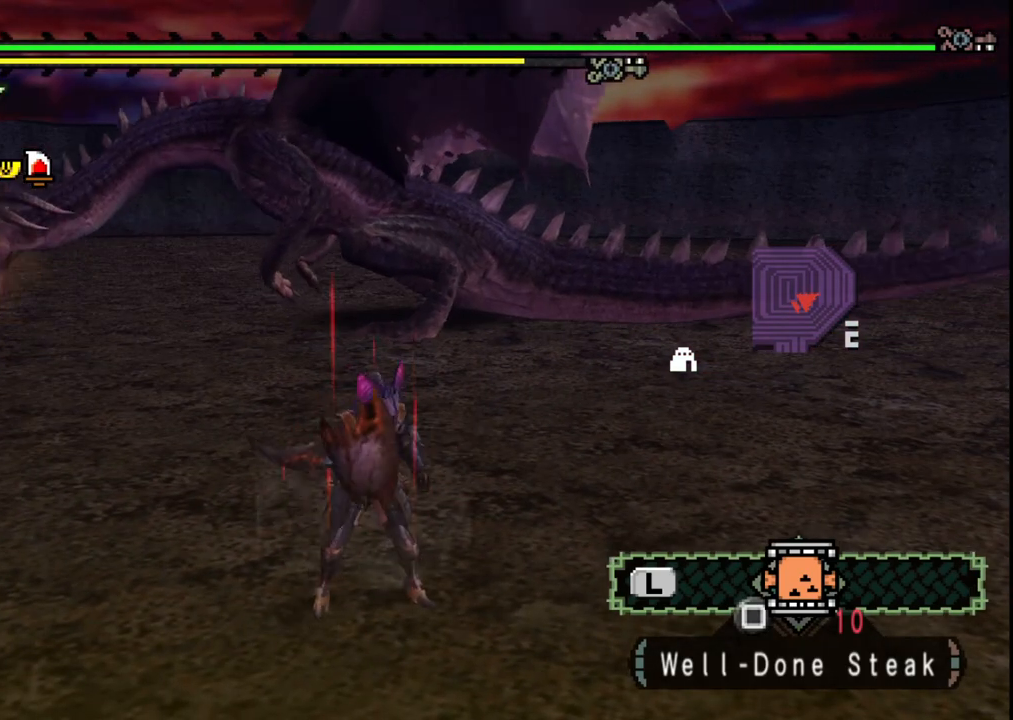
{"dt_ms": 500, "buttons": [], "left_stick": "right", "right_stick": "center", "events": []}
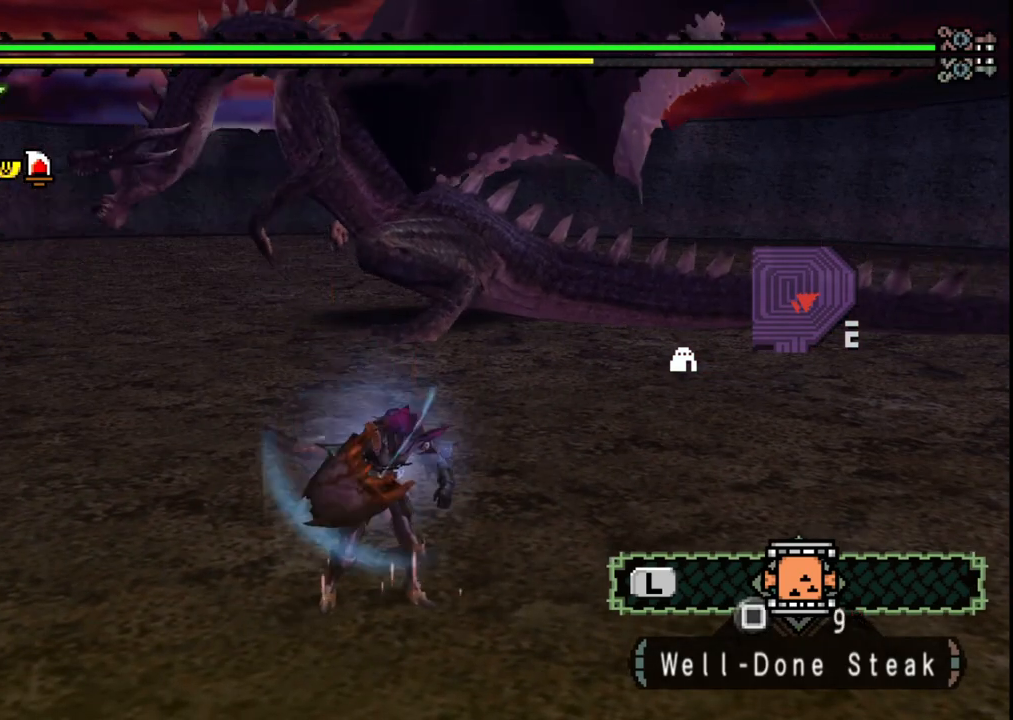
{"dt_ms": 500, "buttons": [], "left_stick": "right", "right_stick": "center", "events": []}
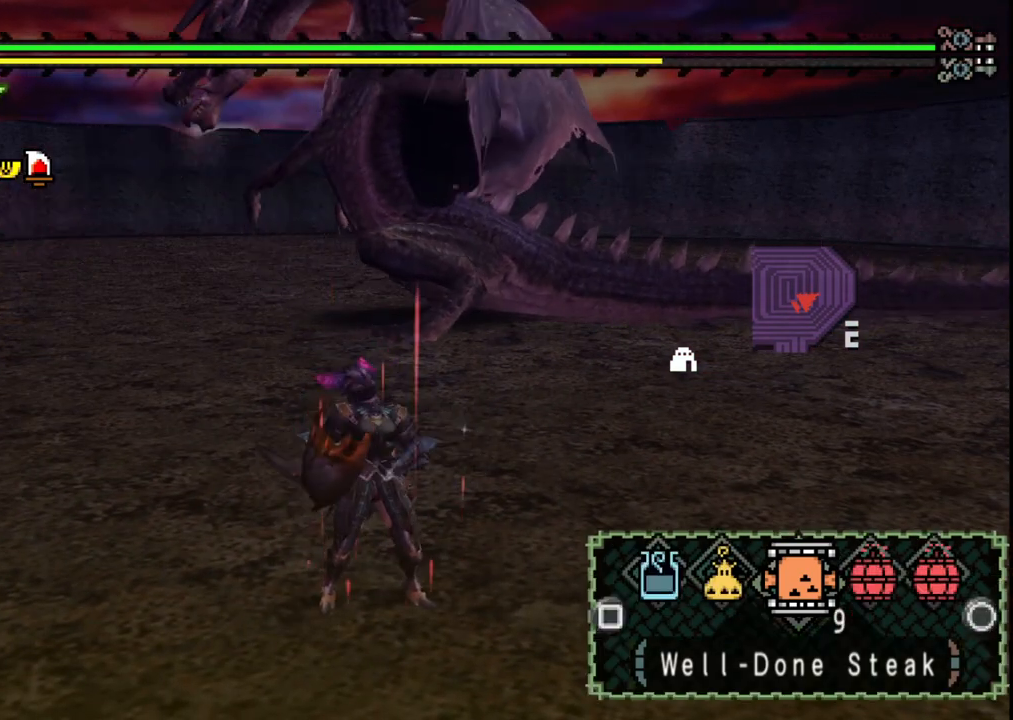
{"dt_ms": 500, "buttons": [], "left_stick": "right", "right_stick": "center", "events": [[400, "B", "down"], [500, "B", "up"]]}
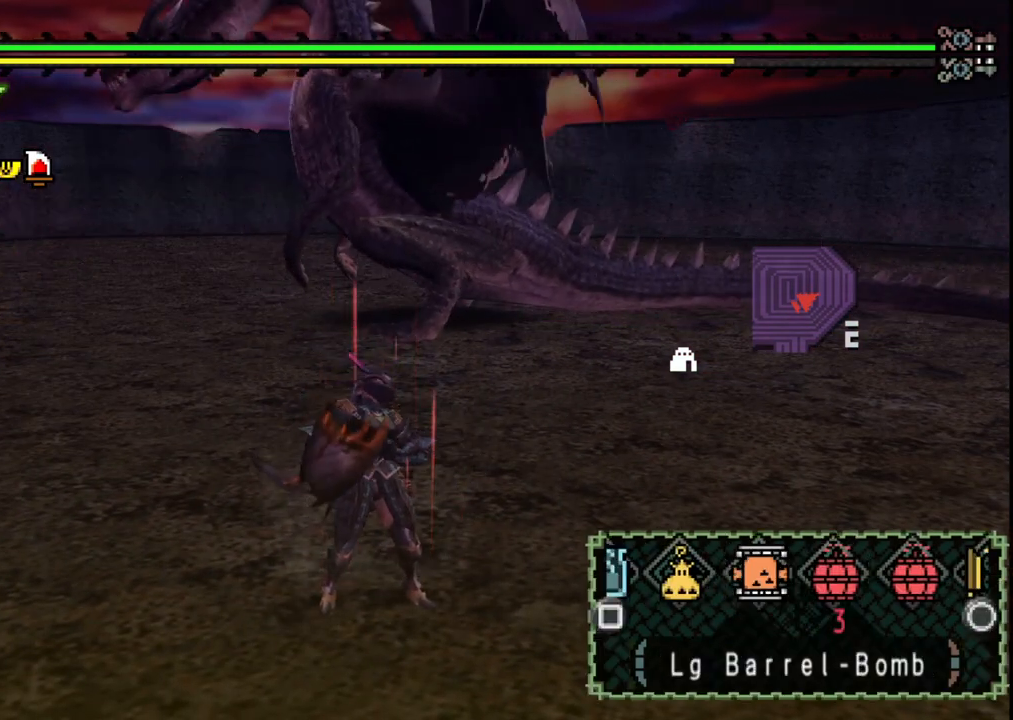
{"dt_ms": 500, "buttons": [], "left_stick": "right", "right_stick": "center", "events": [[417, "B", "down"], [500, "B", "up"]]}
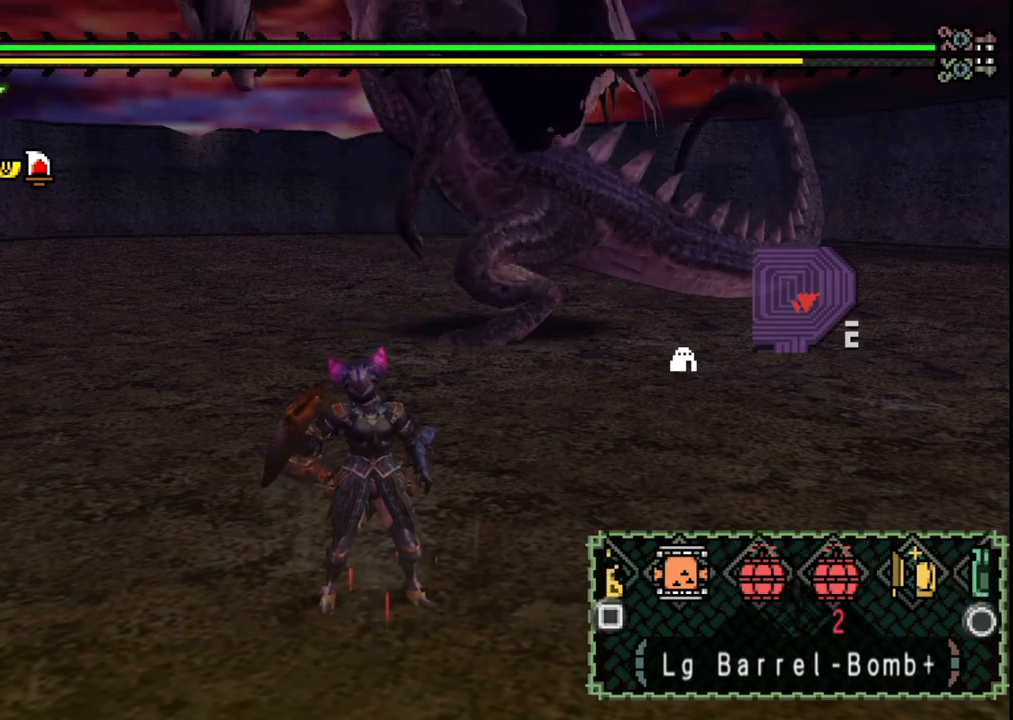
{"dt_ms": 500, "buttons": [], "left_stick": "right", "right_stick": "center", "events": []}
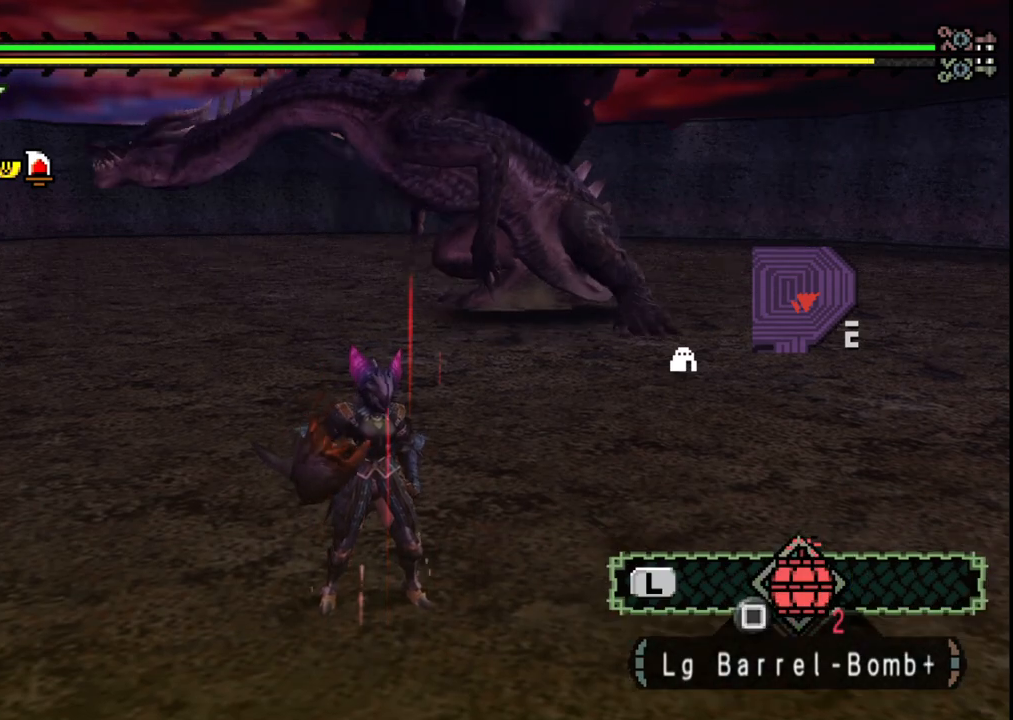
{"dt_ms": 500, "buttons": [], "left_stick": "right", "right_stick": "center", "events": [[150, "right_stick", "left"], [300, "right_stick", "center"]]}
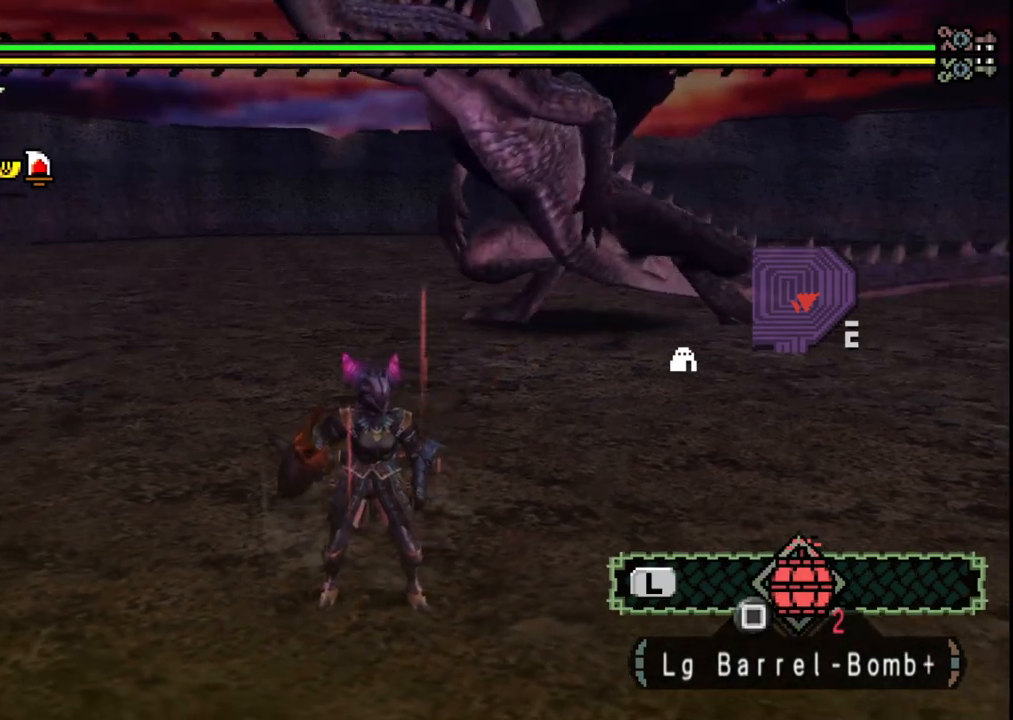
{"dt_ms": 500, "buttons": [], "left_stick": "right", "right_stick": "center", "events": []}
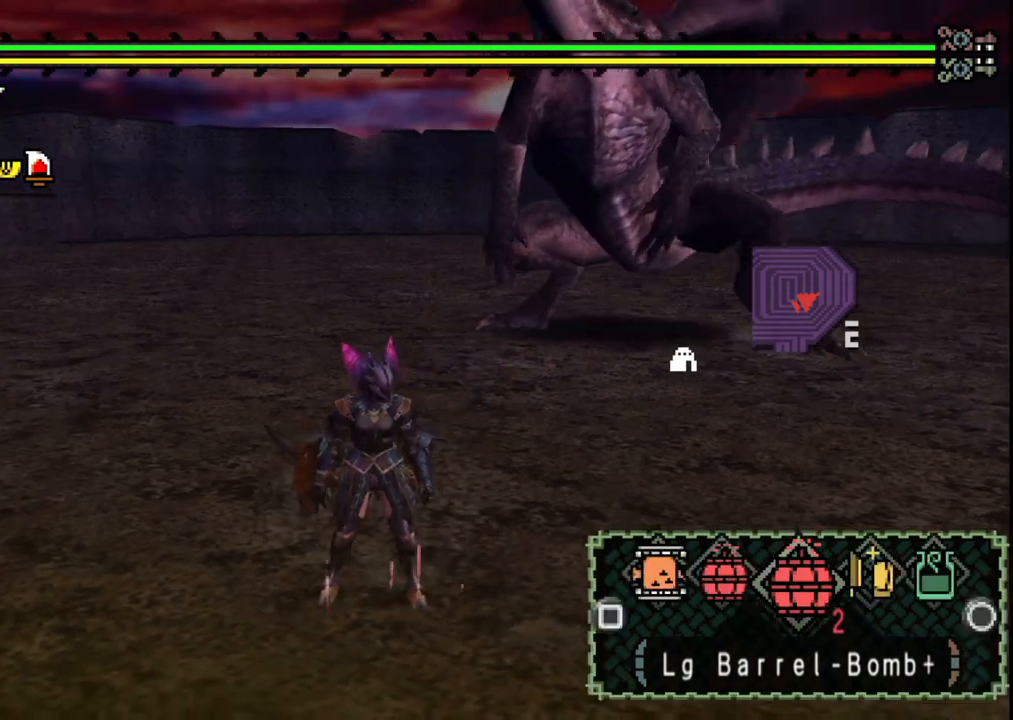
{"dt_ms": 500, "buttons": [], "left_stick": "right", "right_stick": "center", "events": []}
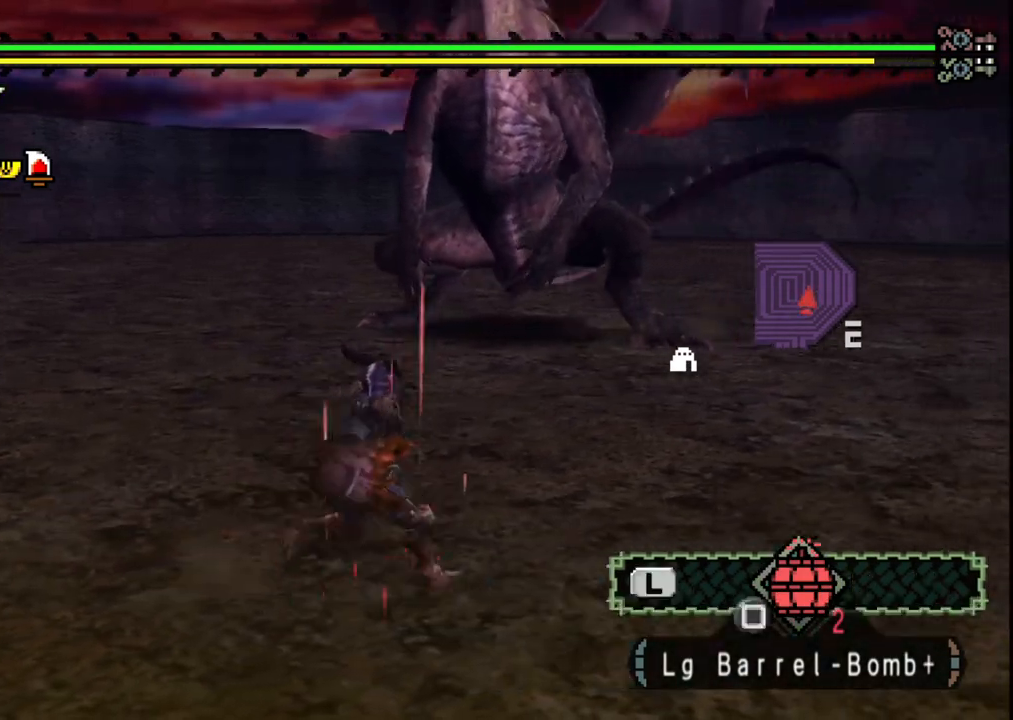
{"dt_ms": 500, "buttons": [], "left_stick": "right", "right_stick": "center", "events": []}
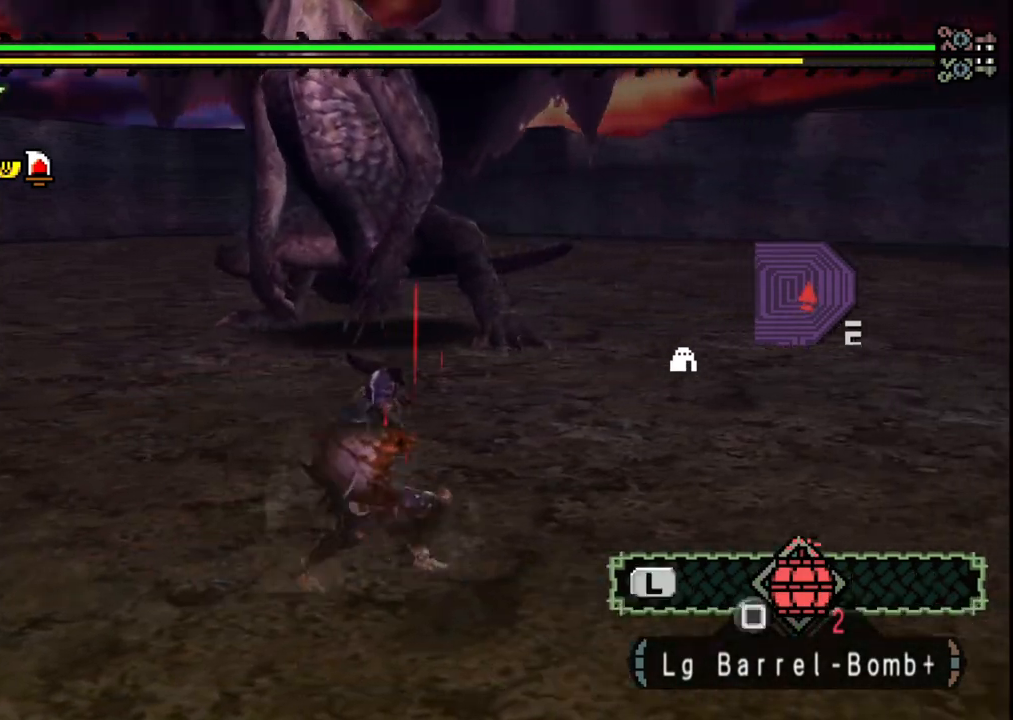
{"dt_ms": 500, "buttons": [], "left_stick": "right", "right_stick": "center", "events": [[183, "right_stick", "left"], [450, "right_stick", "center"]]}
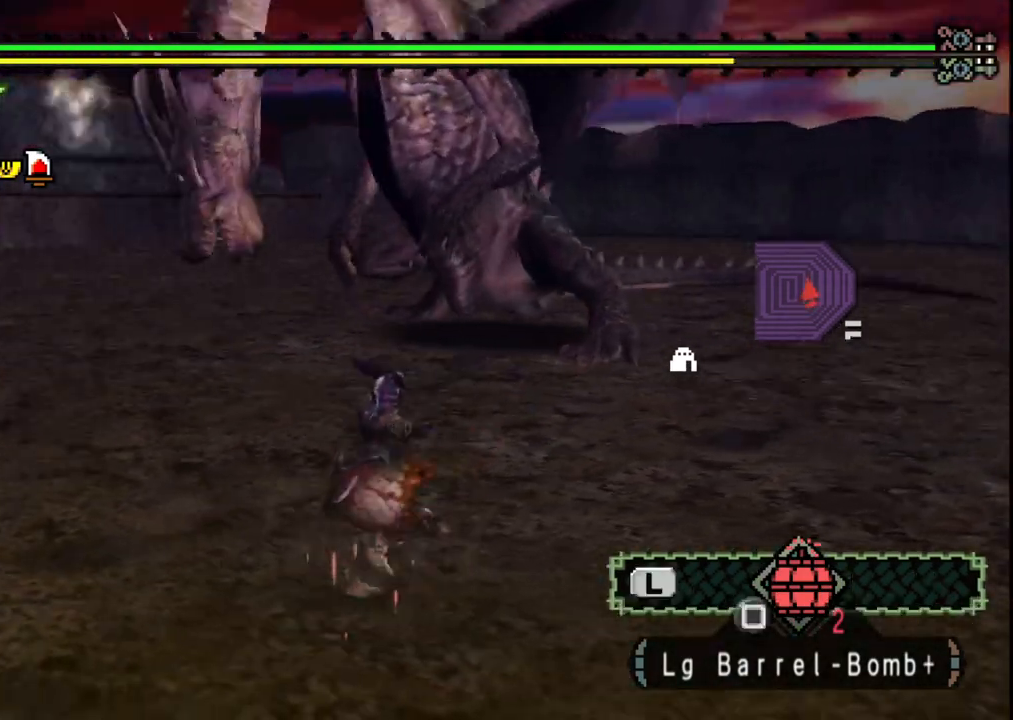
{"dt_ms": 1000, "buttons": [], "left_stick": "up-right", "right_stick": "center", "events": [[500, "right_stick", "left"], [650, "right_stick", "center"], [967, "left_stick", "up-right"]]}
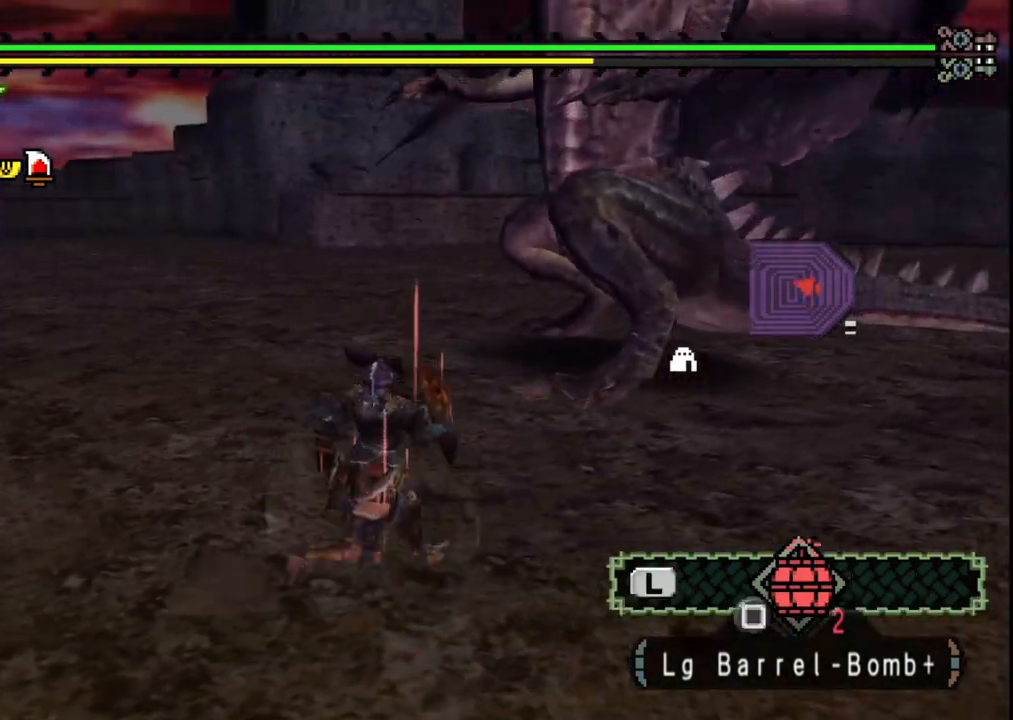
{"dt_ms": 500, "buttons": [], "left_stick": "down-right", "right_stick": "center", "events": [[283, "left_stick", "down-right"]]}
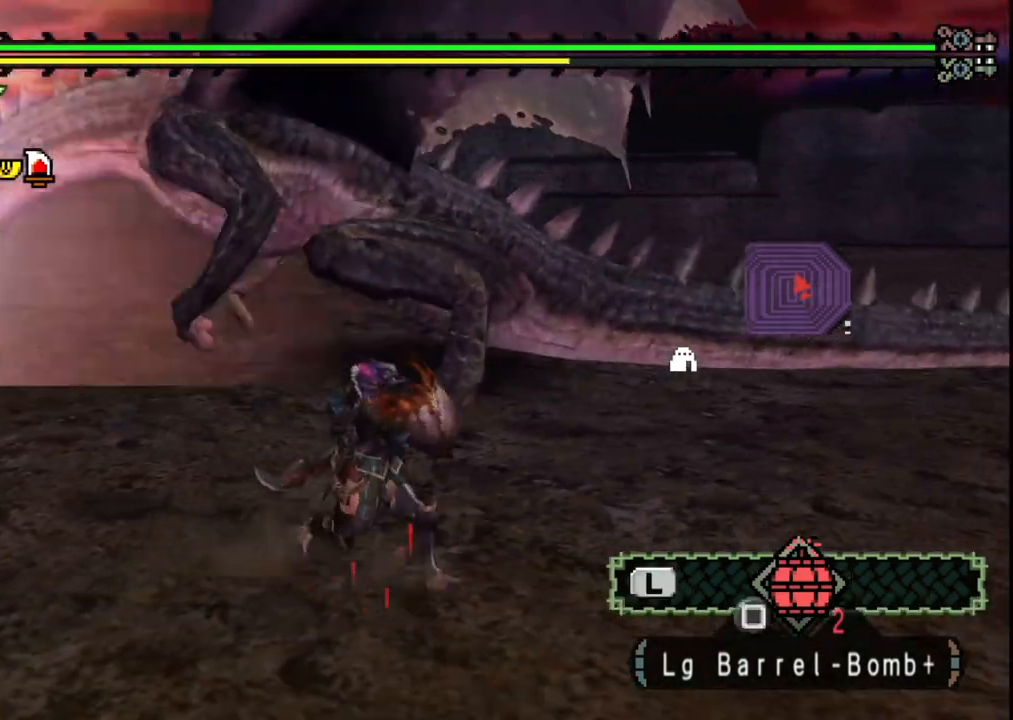
{"dt_ms": 500, "buttons": [], "left_stick": "up", "right_stick": "center", "events": [[33, "left_stick", "up-right"], [150, "left_stick", "up"]]}
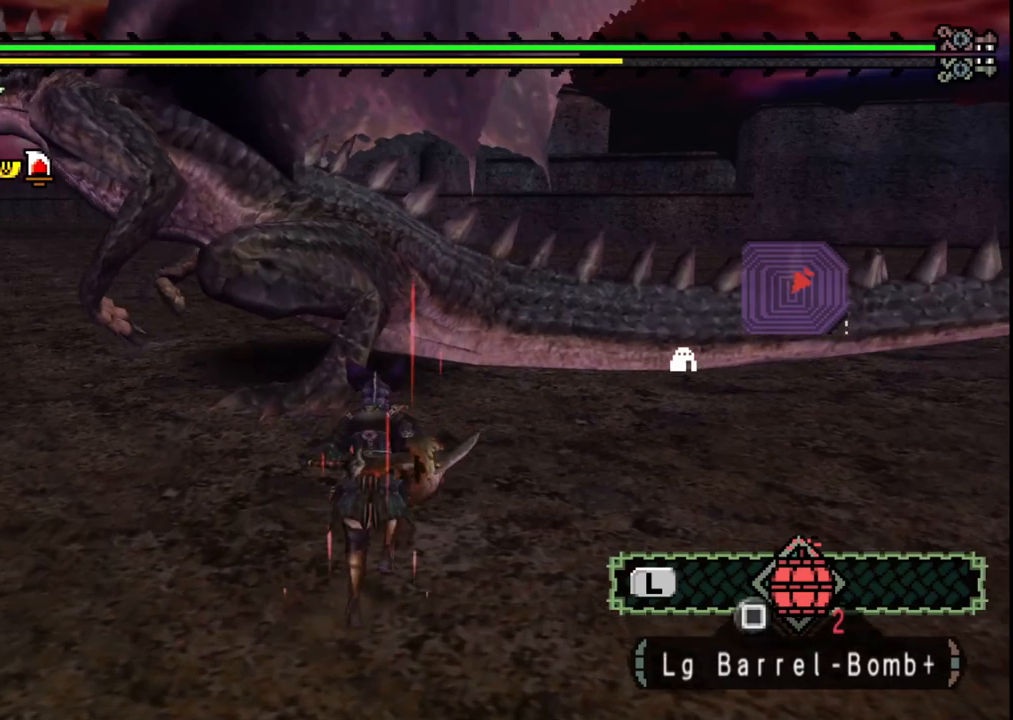
{"dt_ms": 500, "buttons": [], "left_stick": "up-left", "right_stick": "center", "events": [[467, "left_stick", "up-left"]]}
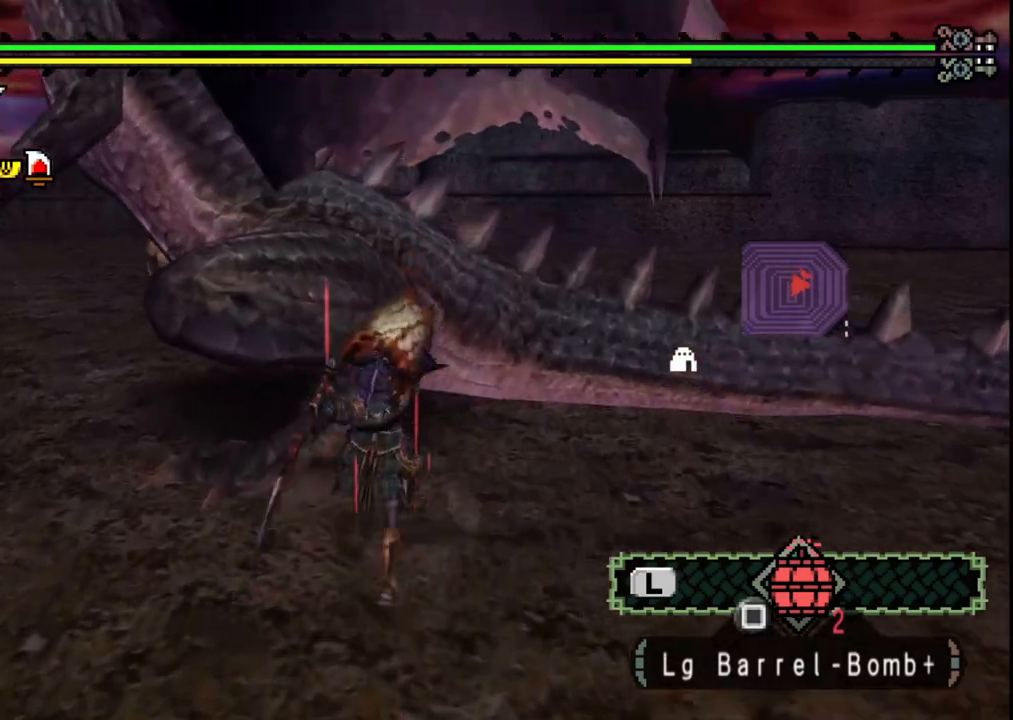
{"dt_ms": 500, "buttons": [], "left_stick": "down-left", "right_stick": "center", "events": [[117, "left_stick", "left"], [283, "left_stick", "down-left"]]}
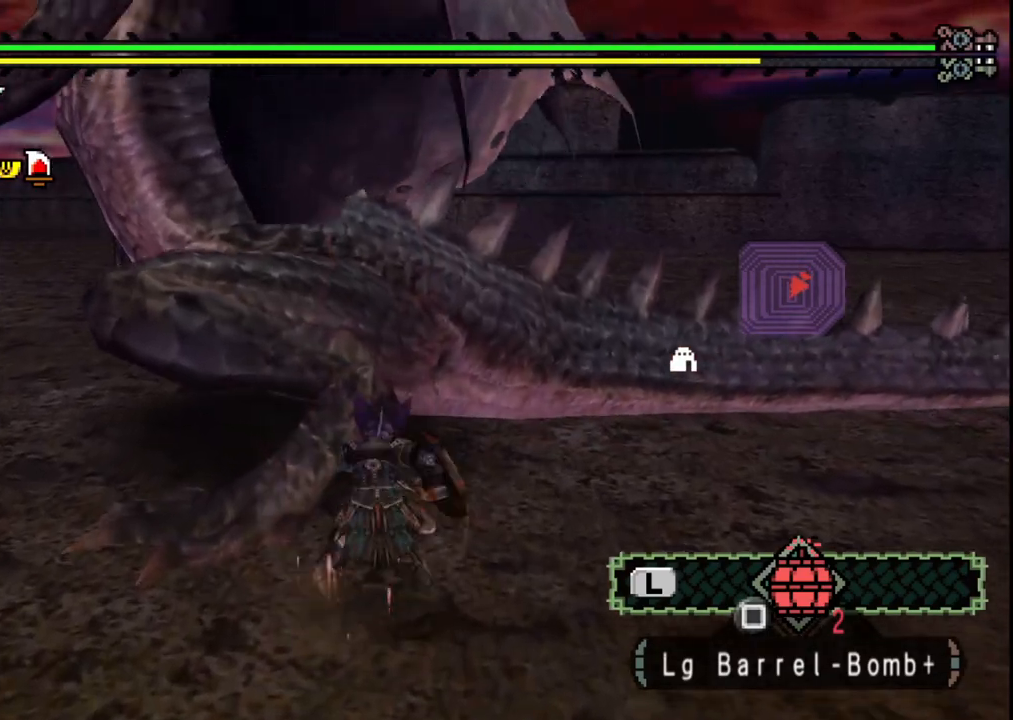
{"dt_ms": 500, "buttons": [], "left_stick": "down-left", "right_stick": "center", "events": []}
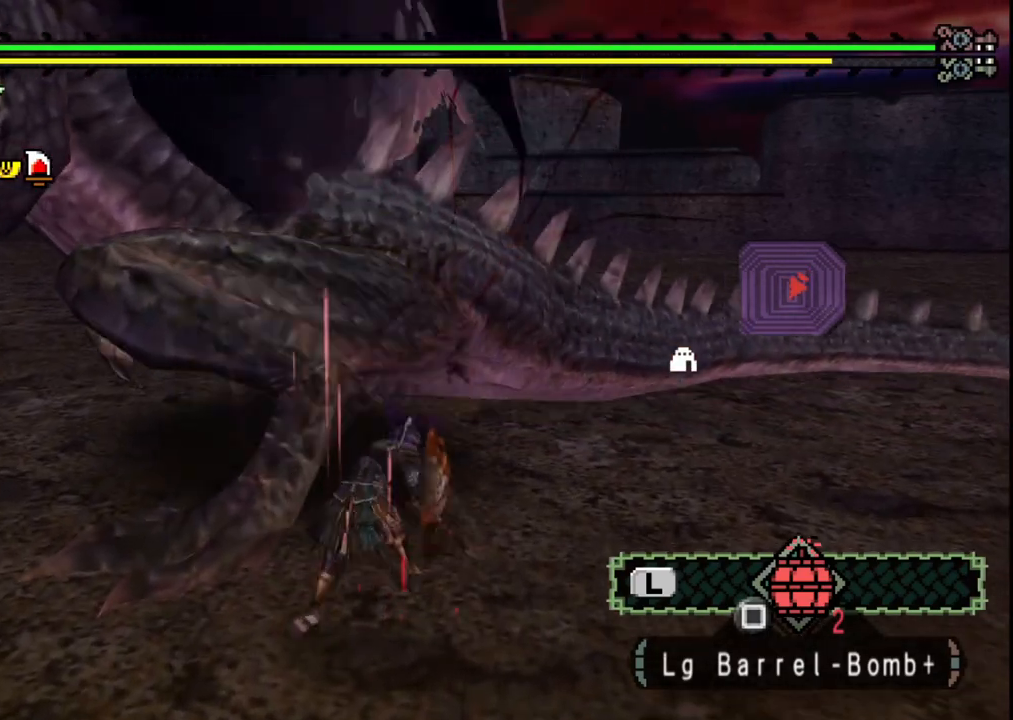
{"dt_ms": 500, "buttons": [], "left_stick": "down-left", "right_stick": "center", "events": [[217, "left_stick", "center"], [250, "right_stick", "left"], [317, "left_stick", "down"], [317, "right_stick", "center"], [383, "B", "down"], [450, "left_stick", "down-left"], [483, "B", "up"]]}
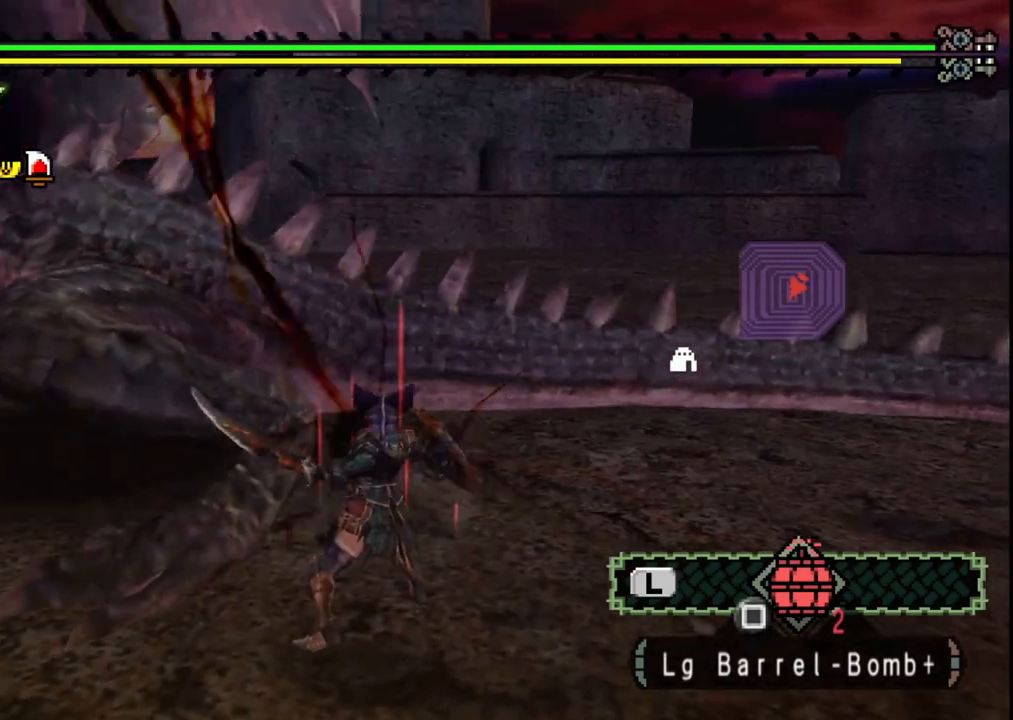
{"dt_ms": 500, "buttons": [], "left_stick": "center", "right_stick": "left", "events": [[50, "B", "down"], [167, "B", "up"], [217, "B", "down"], [333, "B", "up"], [333, "left_stick", "center"], [483, "right_stick", "left"]]}
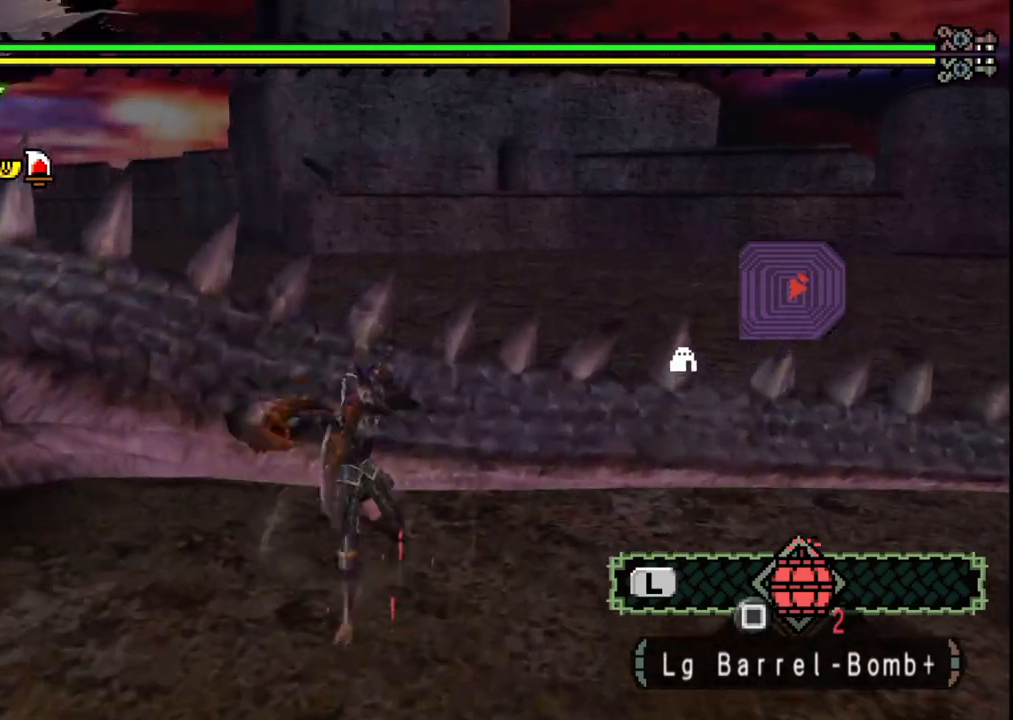
{"dt_ms": 500, "buttons": [], "left_stick": "down-left", "right_stick": "center", "events": [[33, "left_stick", "down-left"], [200, "right_stick", "center"], [300, "A", "down"], [433, "A", "up"]]}
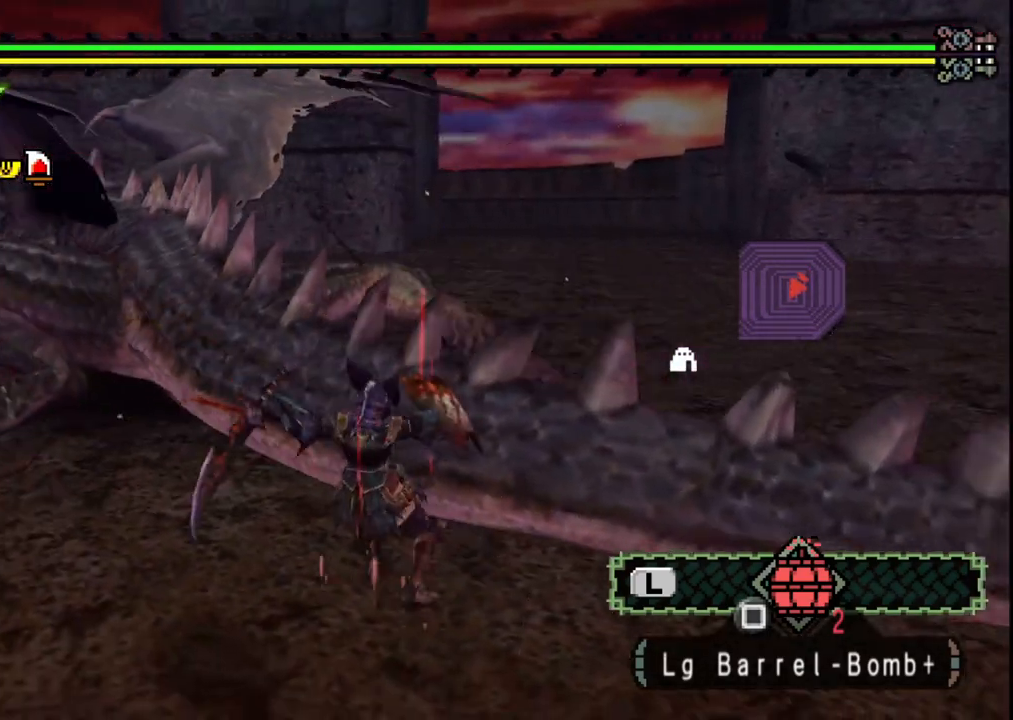
{"dt_ms": 500, "buttons": [], "left_stick": "up-right", "right_stick": "center", "events": [[250, "right_stick", "left"], [300, "left_stick", "up-left"], [350, "left_stick", "up"], [417, "right_stick", "center"], [467, "left_stick", "up-right"]]}
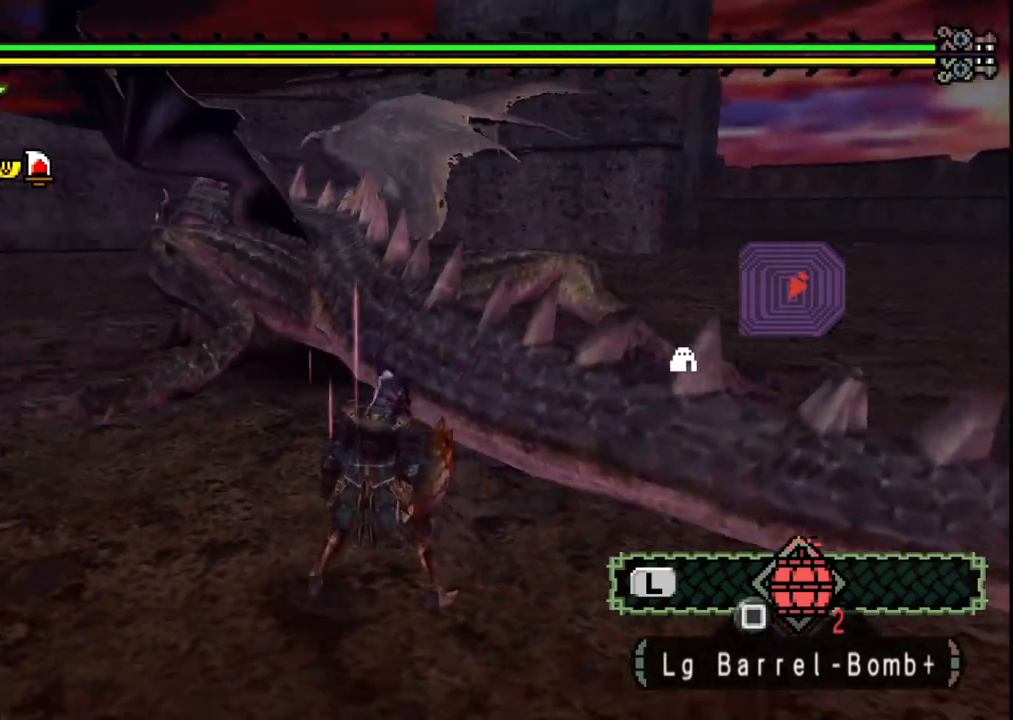
{"dt_ms": 500, "buttons": [], "left_stick": "up-left", "right_stick": "center", "events": [[117, "left_stick", "down-right"], [433, "left_stick", "up-left"]]}
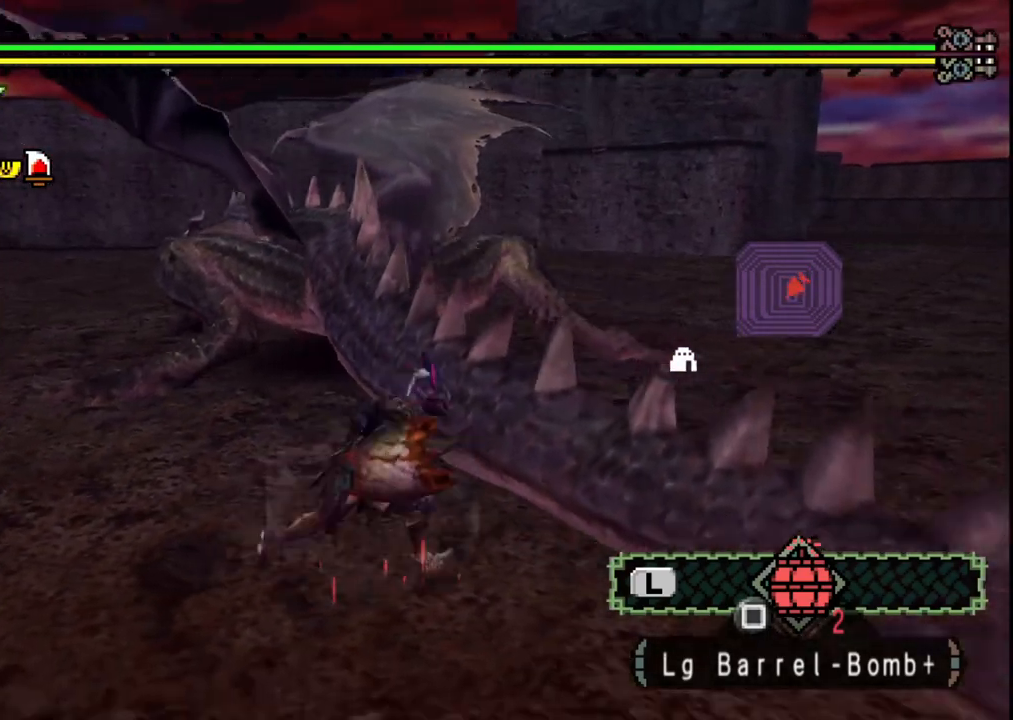
{"dt_ms": 500, "buttons": [], "left_stick": "up-left", "right_stick": "center", "events": []}
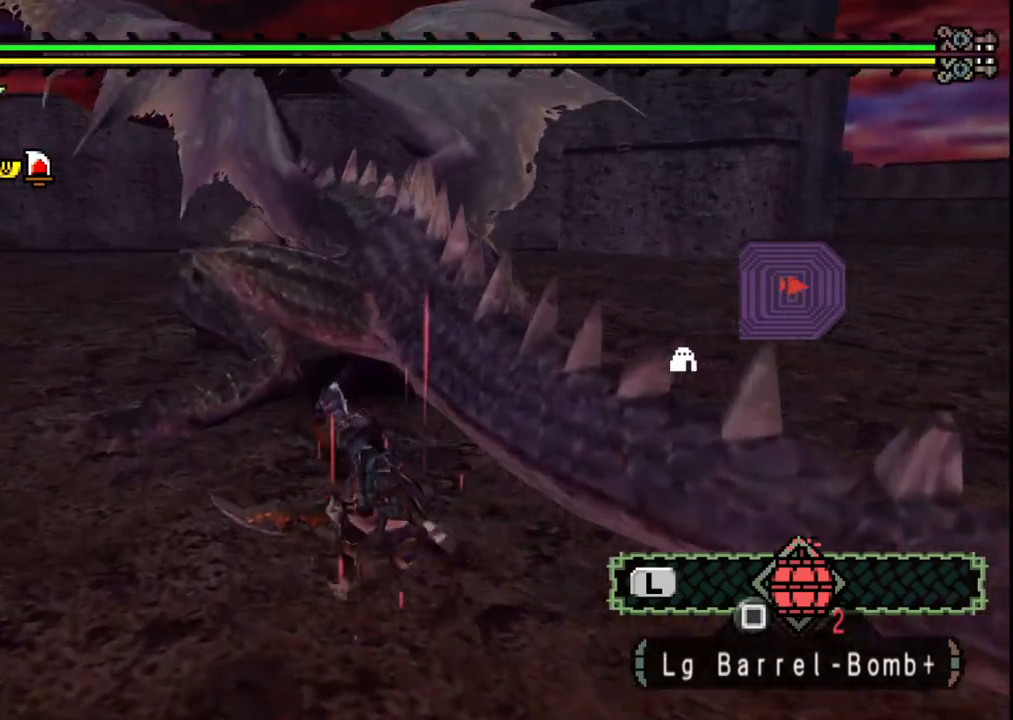
{"dt_ms": 500, "buttons": [], "left_stick": "center", "right_stick": "center", "events": [[250, "B", "down"], [400, "B", "up"], [450, "left_stick", "center"]]}